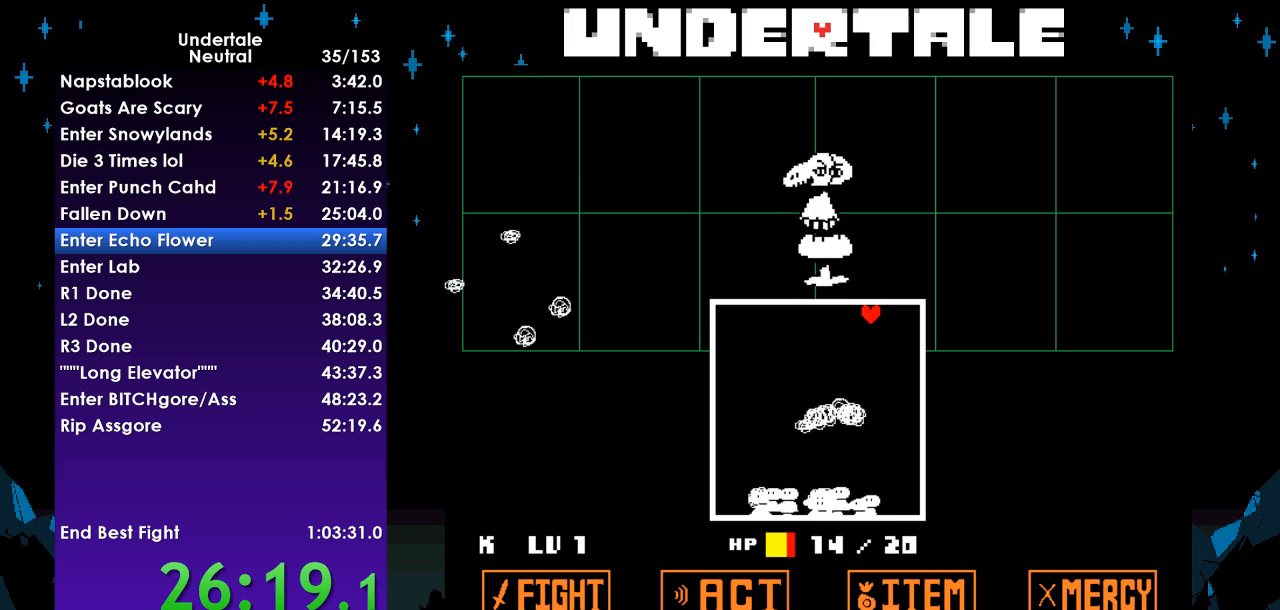
Gameplay with keyboard; each line is a JSON object with the keys held at the frame after it. "events" lists presses ("down") and releases ("up") of "c", "ctrl", "down", "left", "return", "right", "shift", "up", "x" and "z" between this image and that frame as [ms after this image, input, new state], when the widget could be followed in between. No other keys are recorded. Mouse input is not recorded.
{"keys": ["left"], "events": [[100, "right", "down"], [167, "right", "up"], [467, "left", "down"]]}
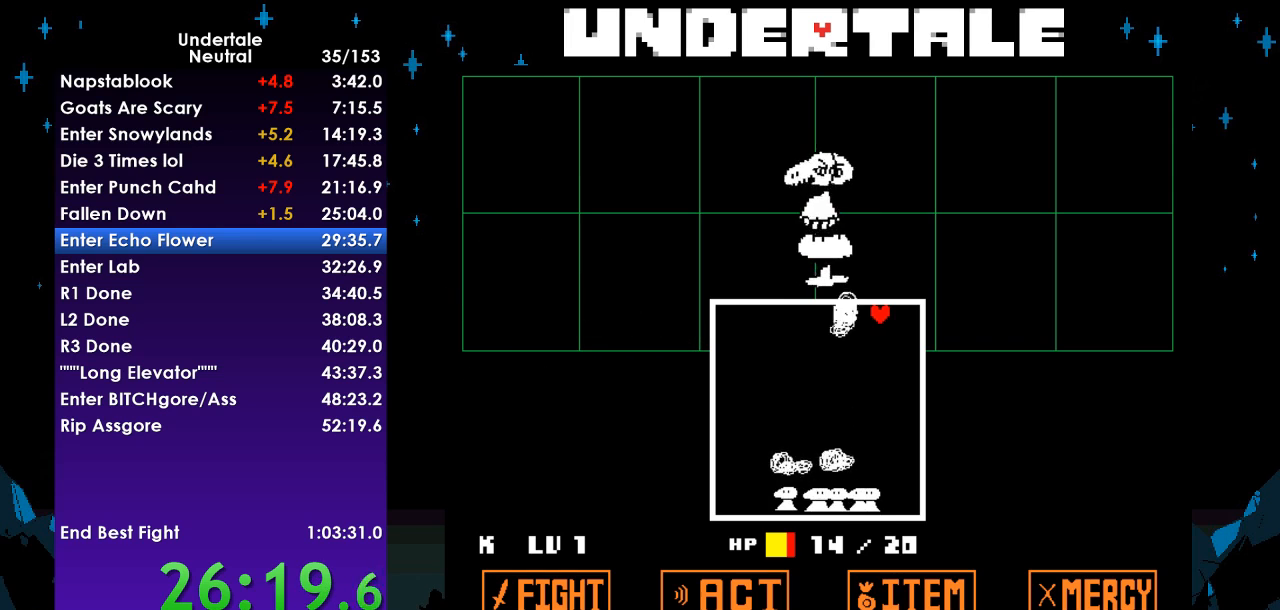
{"keys": ["left"], "events": []}
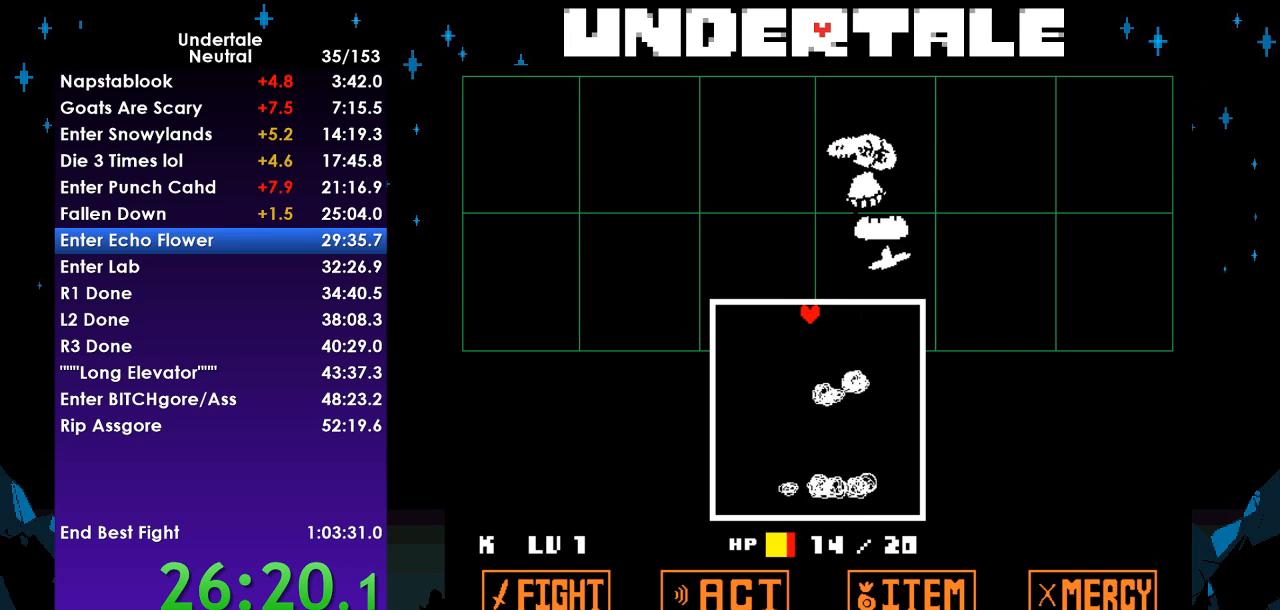
{"keys": ["down"], "events": [[100, "down", "down"], [267, "left", "up"]]}
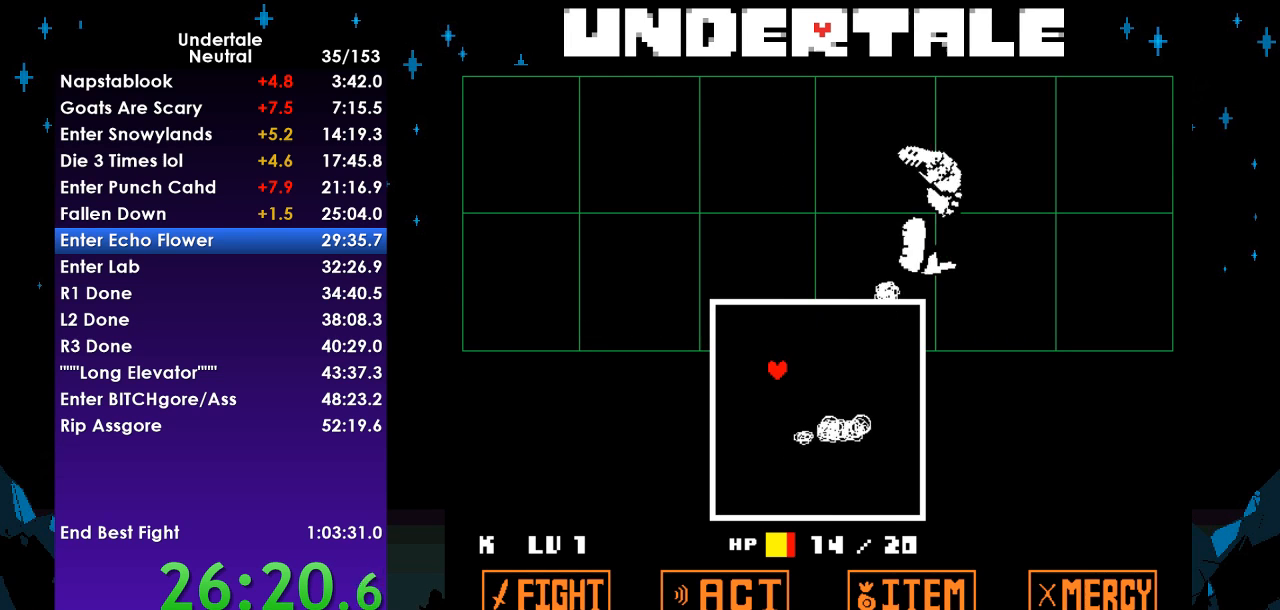
{"keys": ["down", "right"], "events": [[33, "left", "down"], [167, "left", "up"], [333, "right", "down"]]}
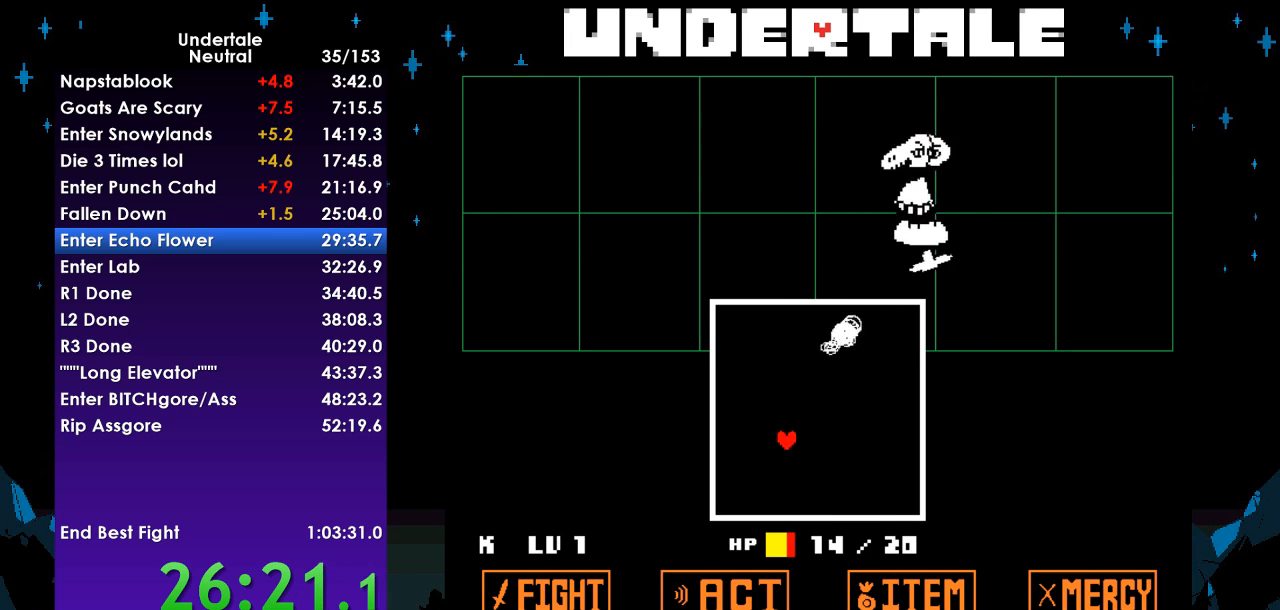
{"keys": [], "events": [[100, "down", "up"], [233, "right", "up"]]}
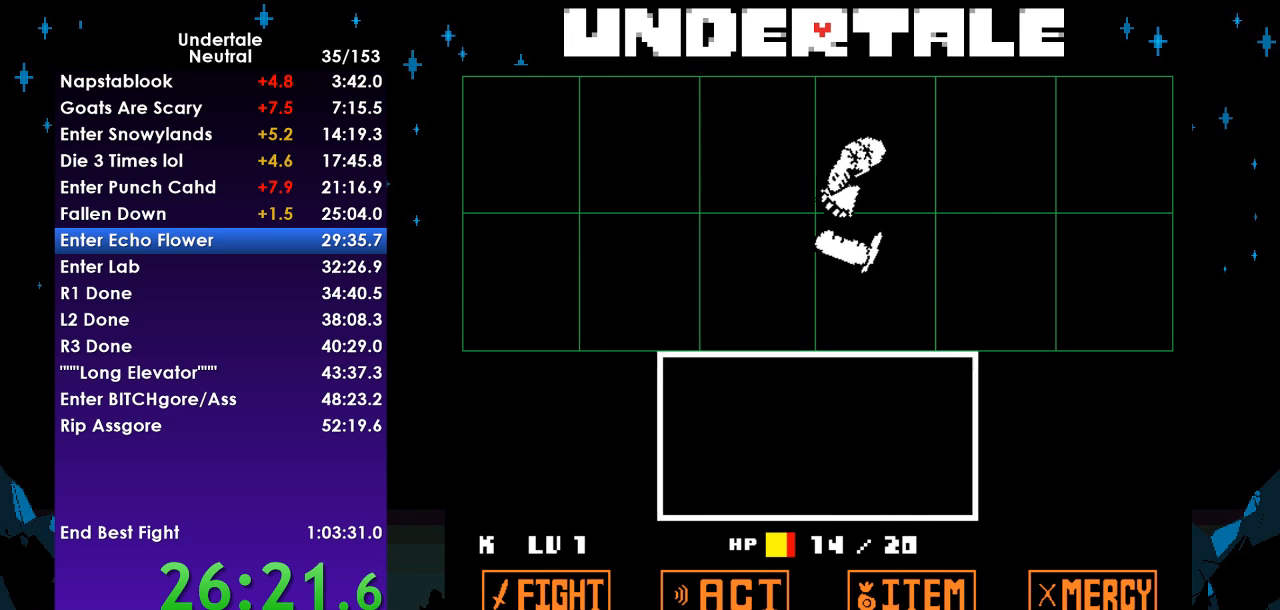
{"keys": ["return"], "events": [[267, "return", "down"], [300, "return", "up"], [300, "z", "down"], [333, "return", "down"], [333, "z", "up"], [400, "return", "up"], [400, "z", "down"], [500, "return", "down"], [500, "z", "up"]]}
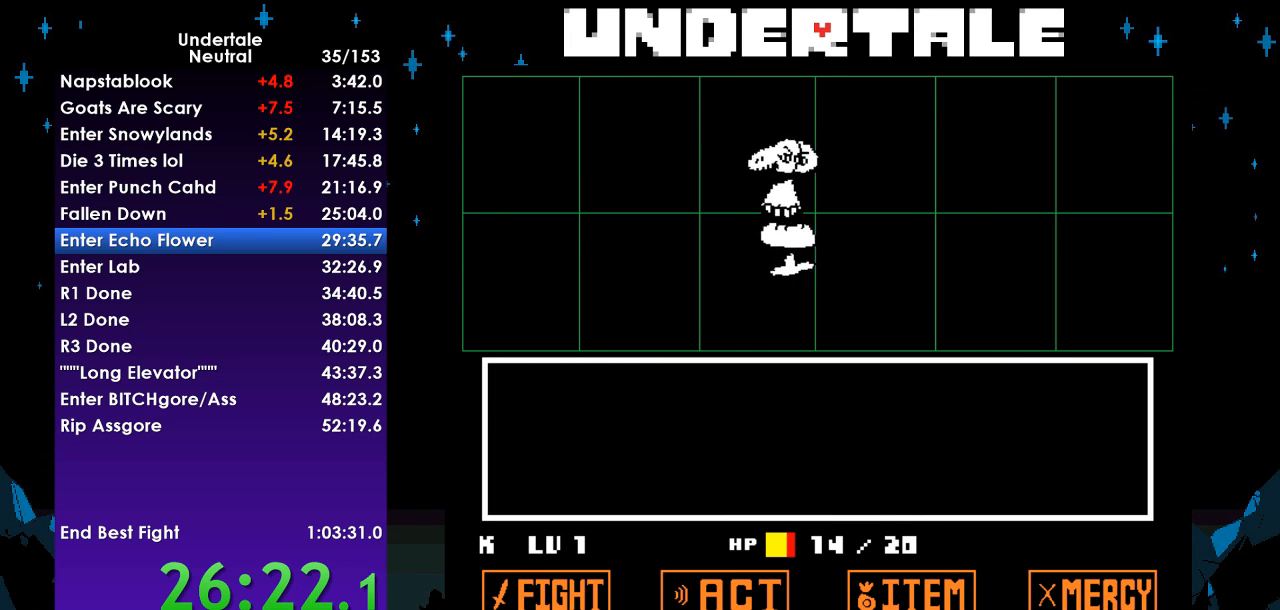
{"keys": [], "events": [[33, "return", "up"], [33, "z", "down"], [67, "return", "down"], [133, "return", "up"], [133, "z", "up"], [167, "return", "down"], [167, "z", "down"], [233, "return", "up"], [233, "z", "up"], [267, "z", "down"], [300, "return", "down"], [367, "return", "up"], [367, "z", "up"], [400, "return", "down"], [400, "z", "down"], [500, "return", "up"], [500, "z", "up"]]}
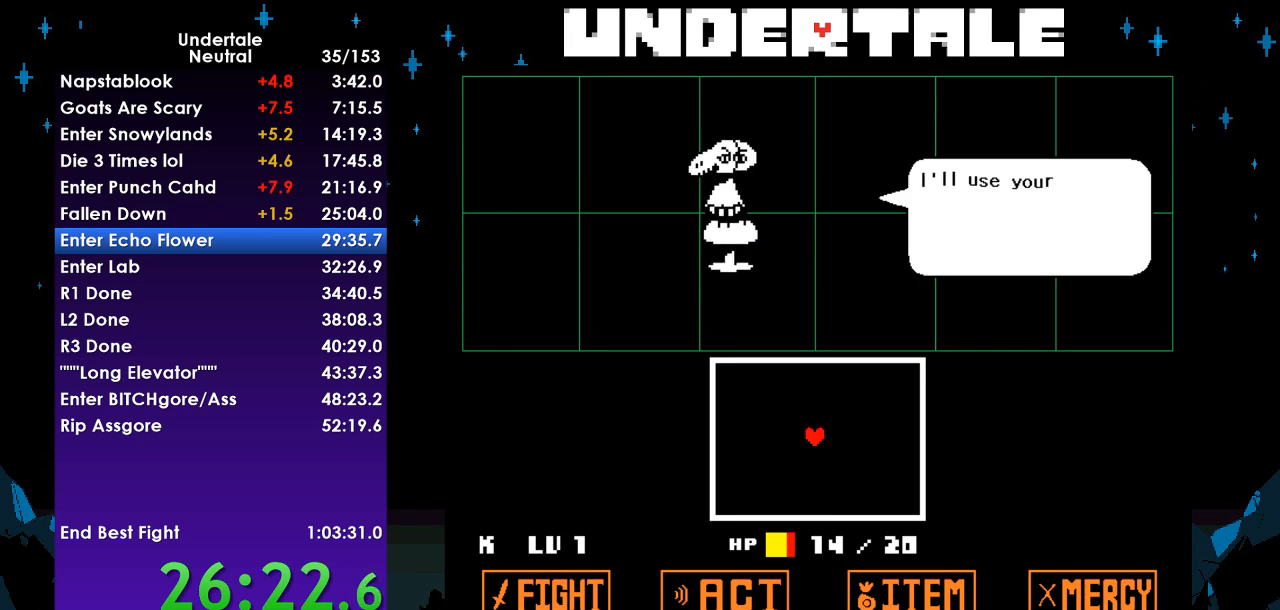
{"keys": [], "events": [[67, "return", "down"], [100, "return", "up"], [100, "z", "down"], [133, "z", "up"], [200, "return", "down"], [233, "return", "up"], [233, "z", "down"], [300, "return", "down"], [300, "z", "up"], [367, "return", "up"], [367, "z", "down"], [433, "z", "up"]]}
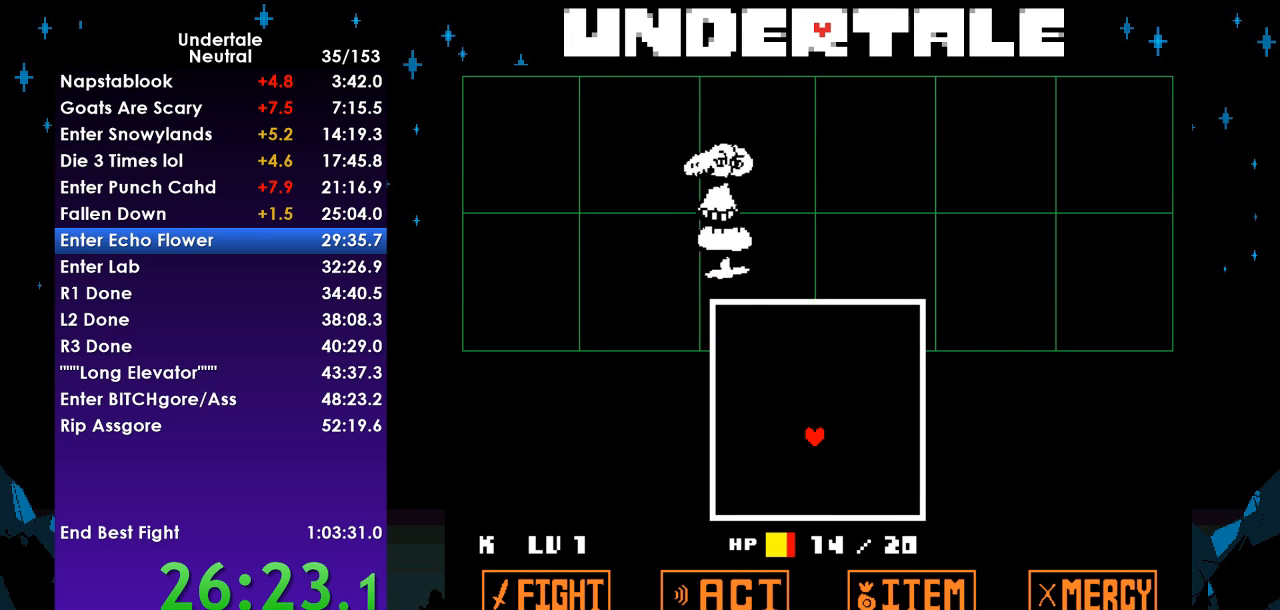
{"keys": ["up"], "events": [[33, "z", "down"], [67, "z", "up"], [400, "up", "down"]]}
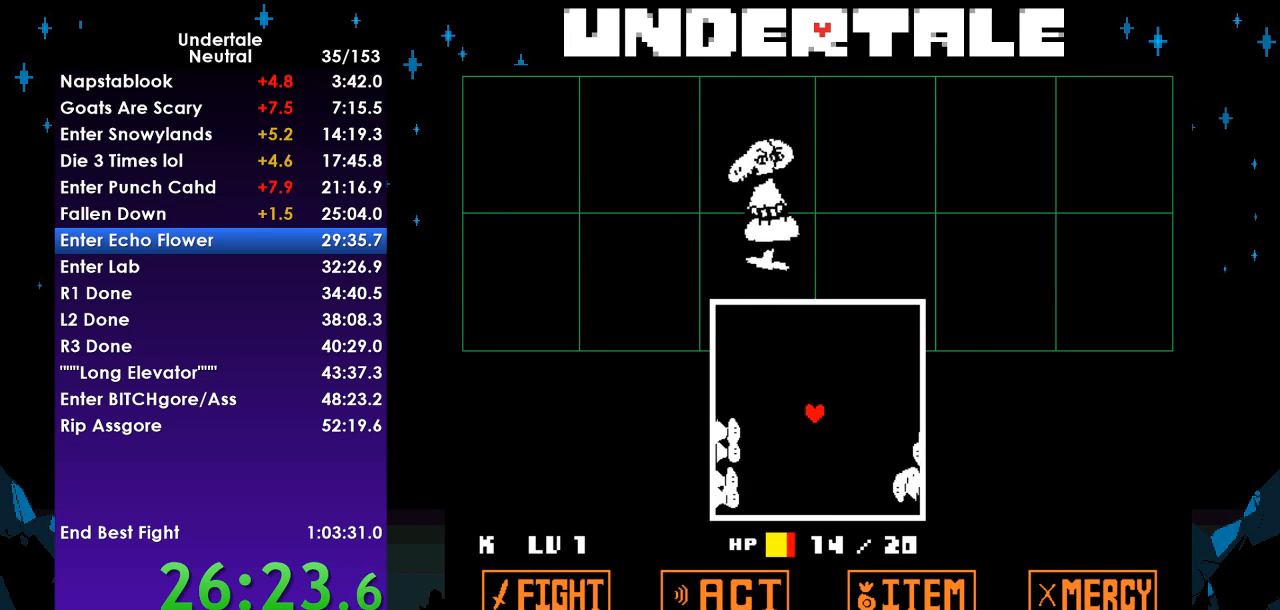
{"keys": ["up"], "events": [[67, "left", "down"], [133, "left", "up"]]}
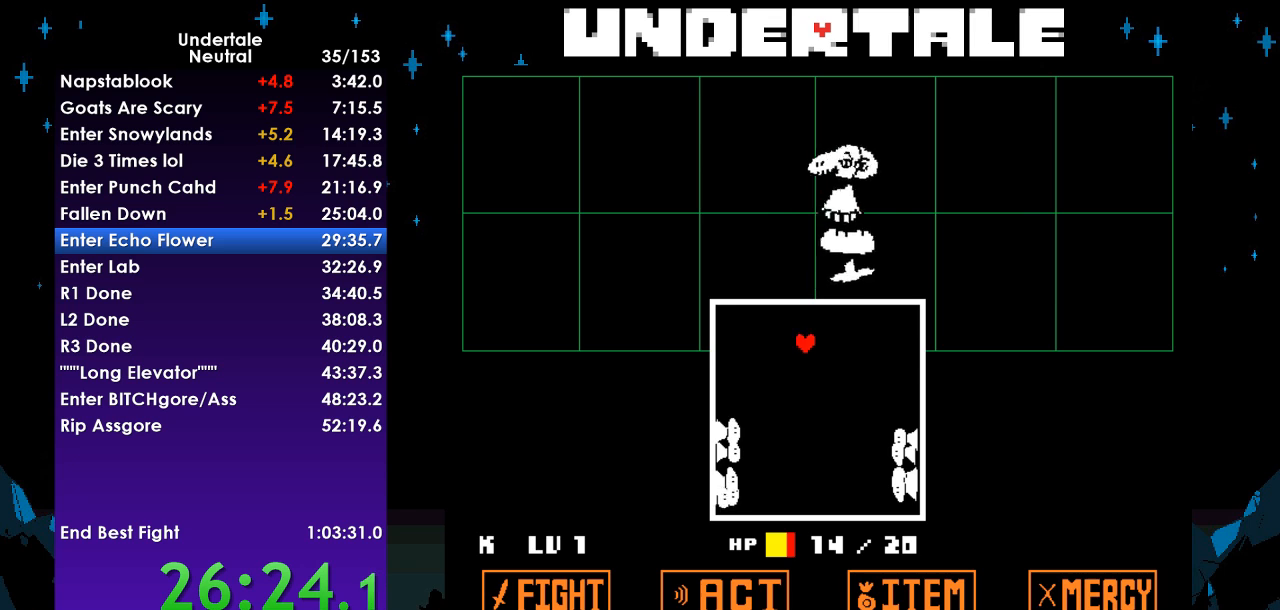
{"keys": ["left", "up"], "events": [[67, "right", "down"], [433, "left", "down"], [433, "right", "up"]]}
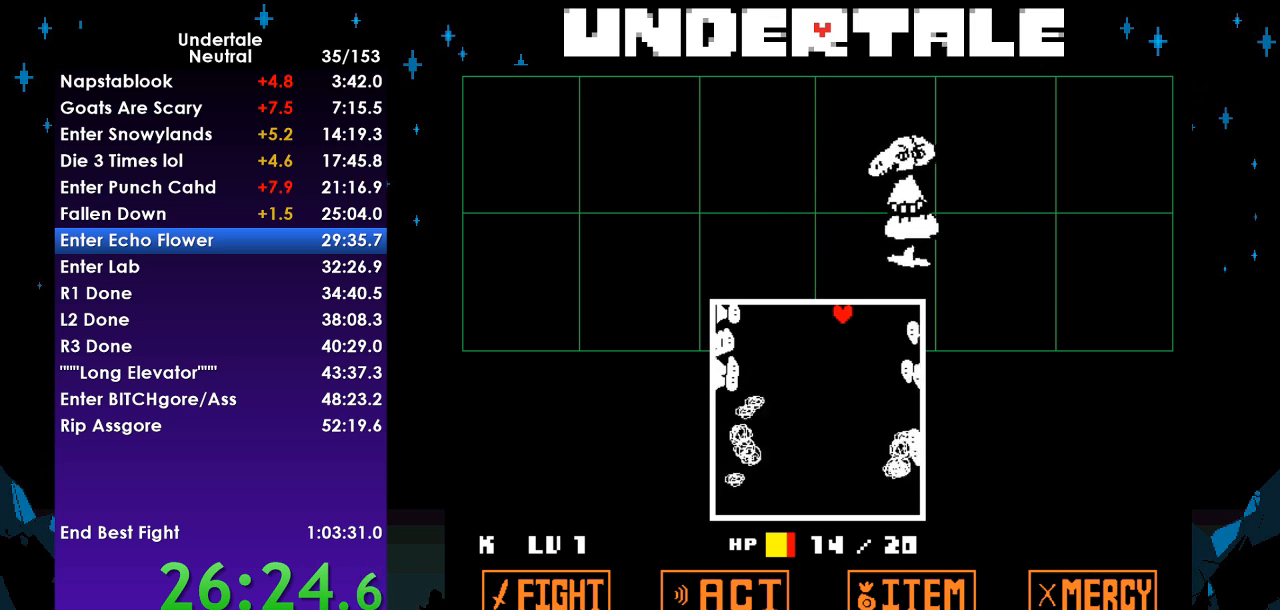
{"keys": ["left", "up"], "events": []}
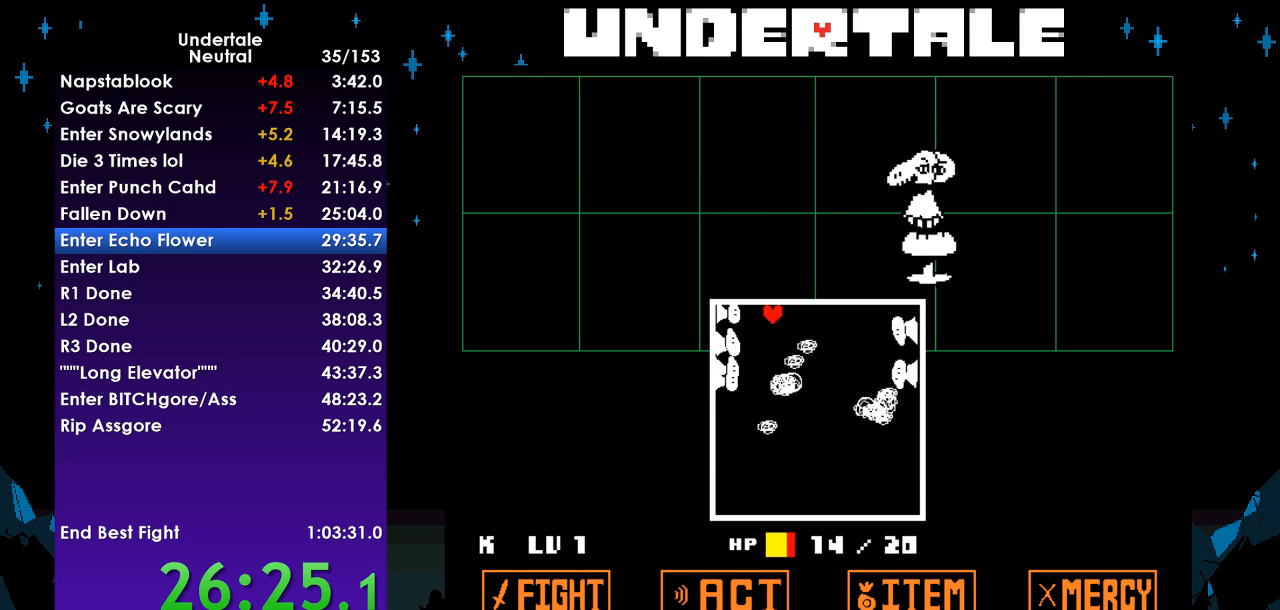
{"keys": ["left", "up"], "events": [[167, "left", "up"], [267, "left", "down"]]}
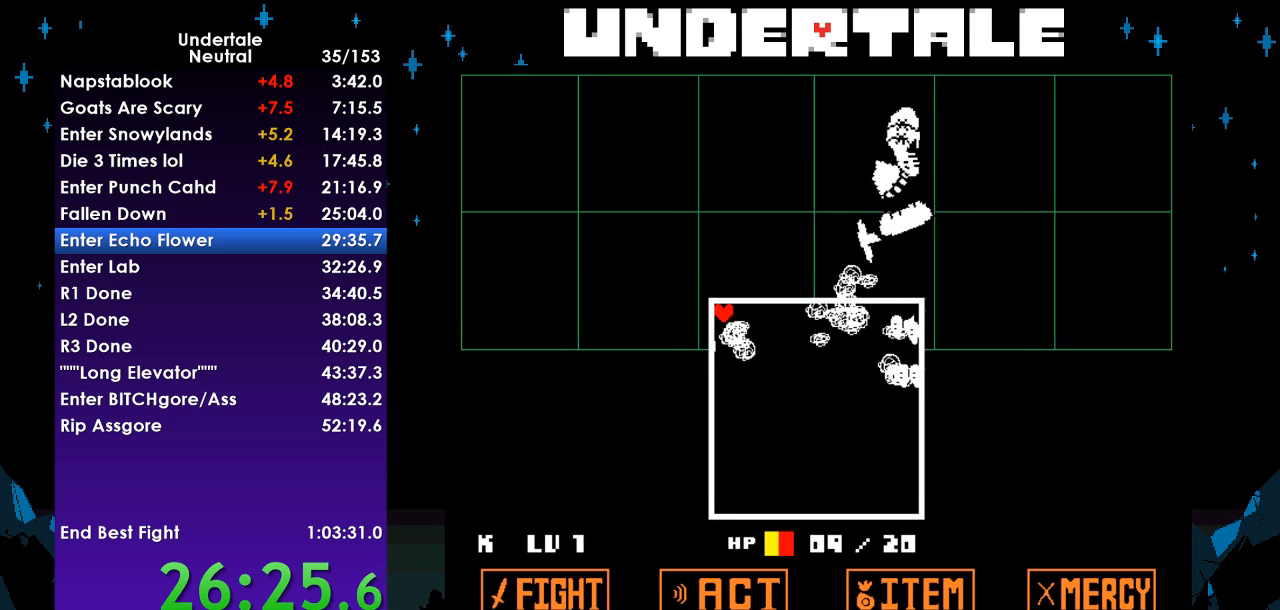
{"keys": ["down", "right"], "events": [[100, "up", "up"], [133, "left", "up"], [133, "right", "down"], [467, "down", "down"]]}
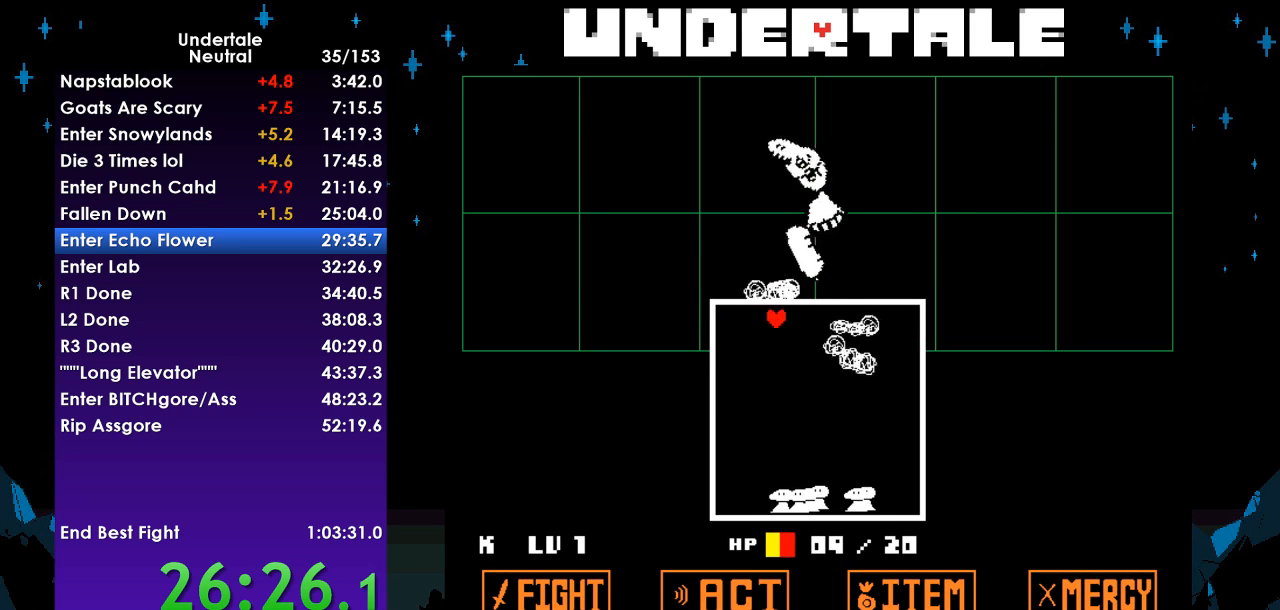
{"keys": ["right", "up"], "events": [[400, "down", "up"], [500, "up", "down"]]}
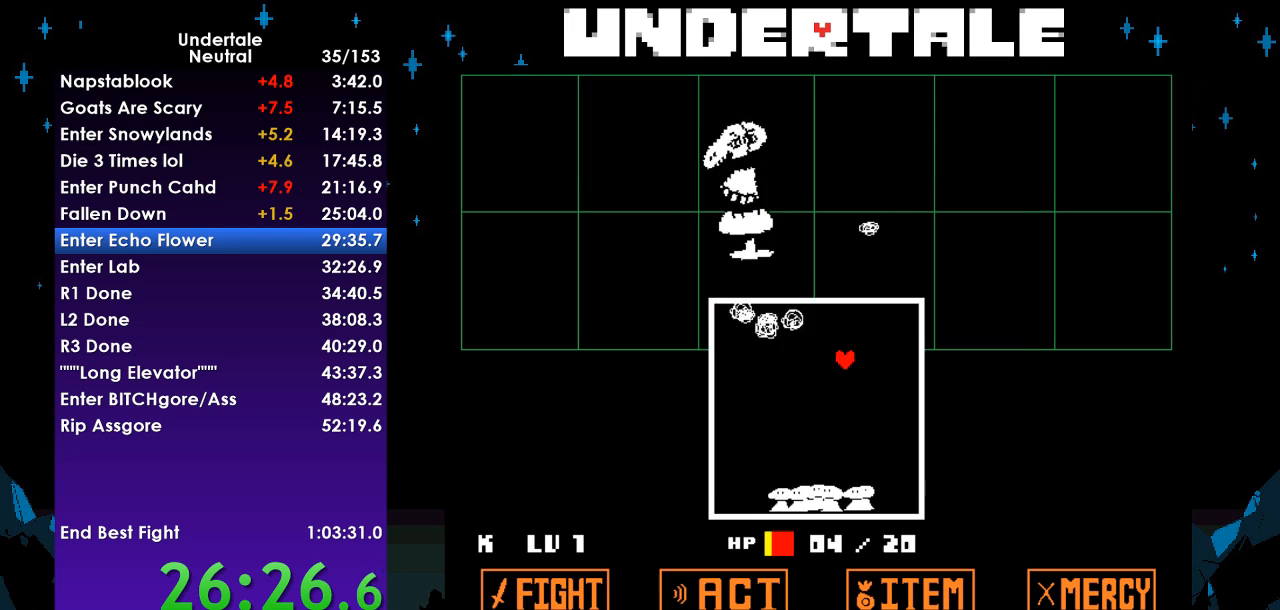
{"keys": ["up"], "events": [[100, "left", "down"], [233, "right", "up"], [500, "left", "up"]]}
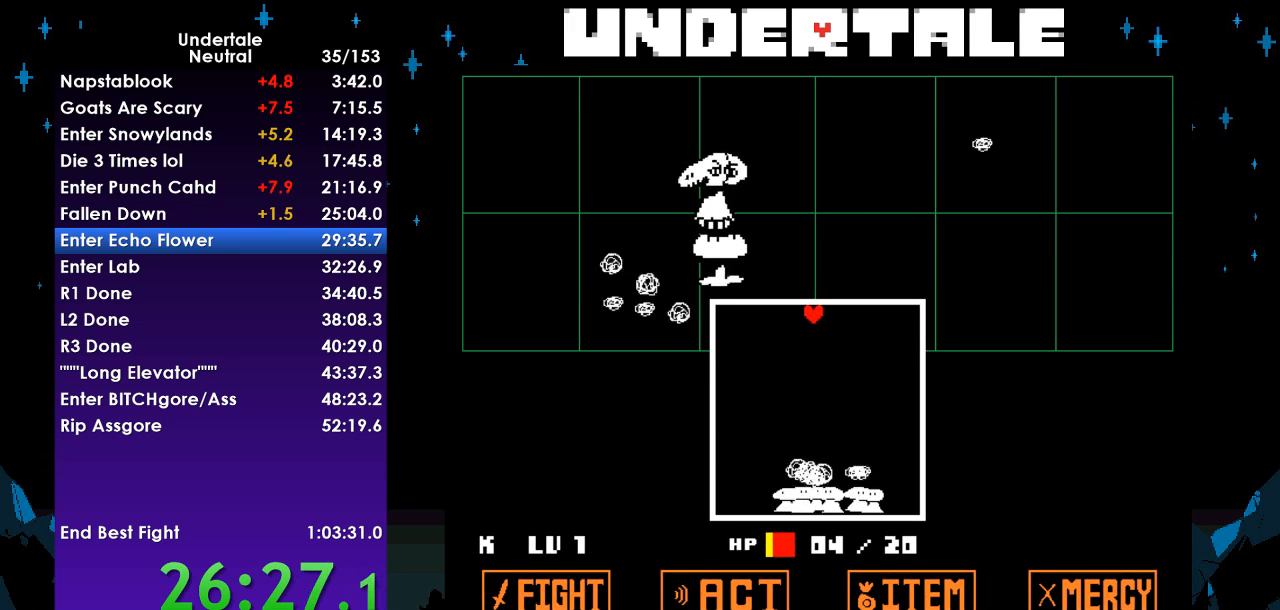
{"keys": ["right"], "events": [[133, "up", "up"], [233, "right", "down"]]}
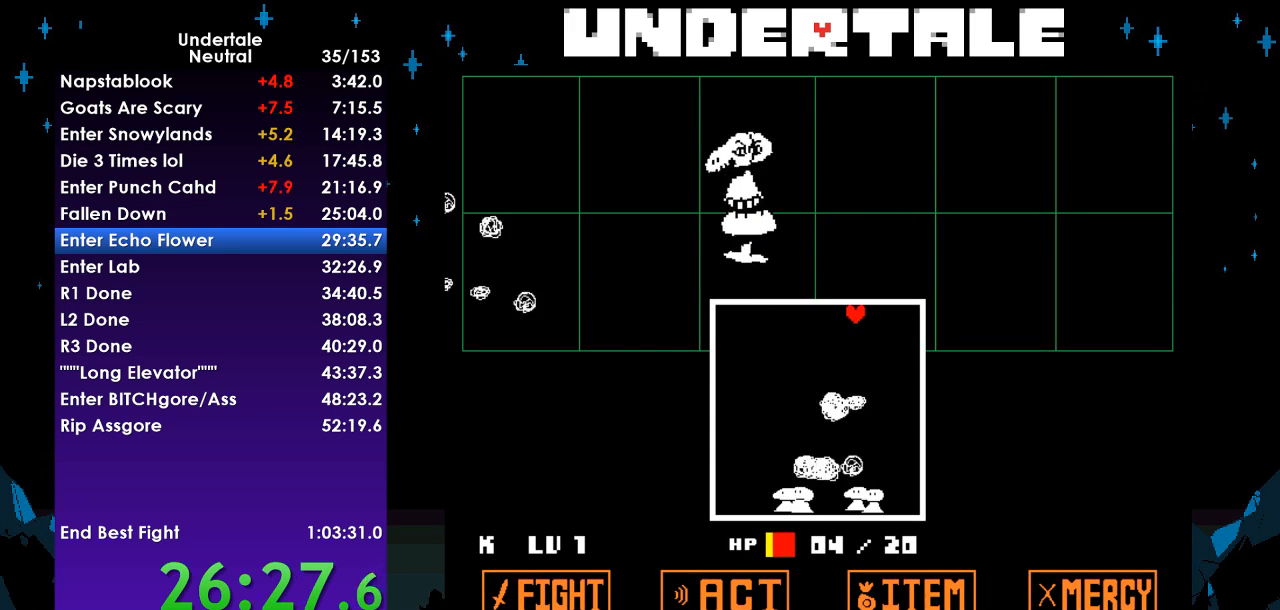
{"keys": ["down", "right"], "events": [[433, "down", "down"]]}
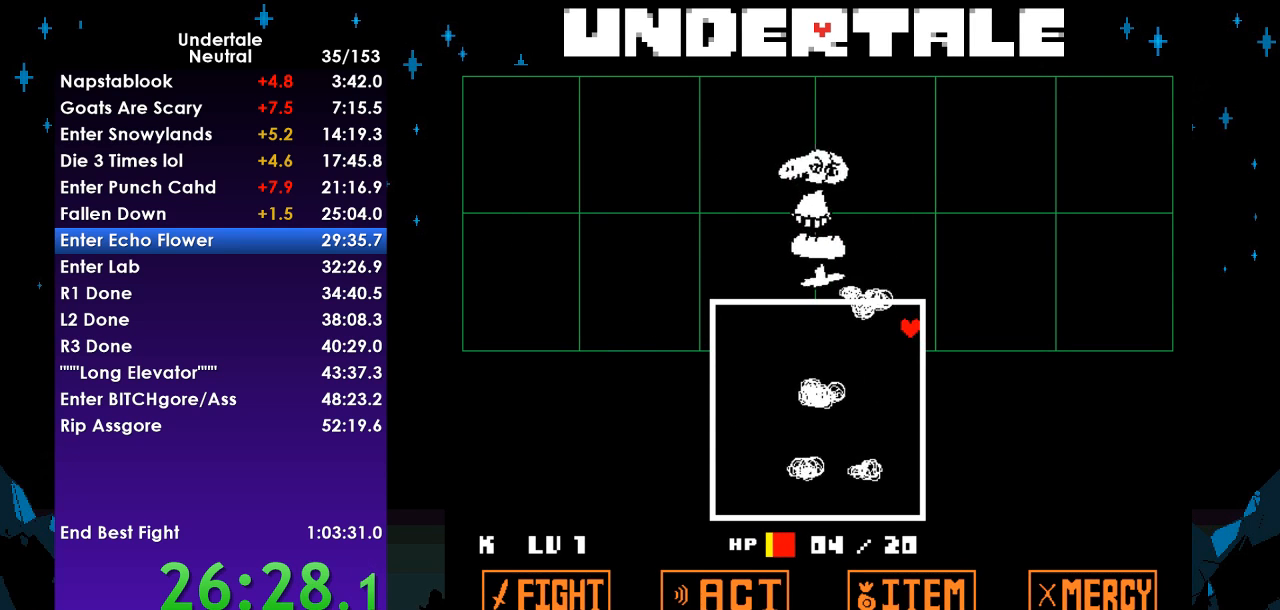
{"keys": ["down", "right"], "events": [[133, "right", "up"], [267, "right", "down"]]}
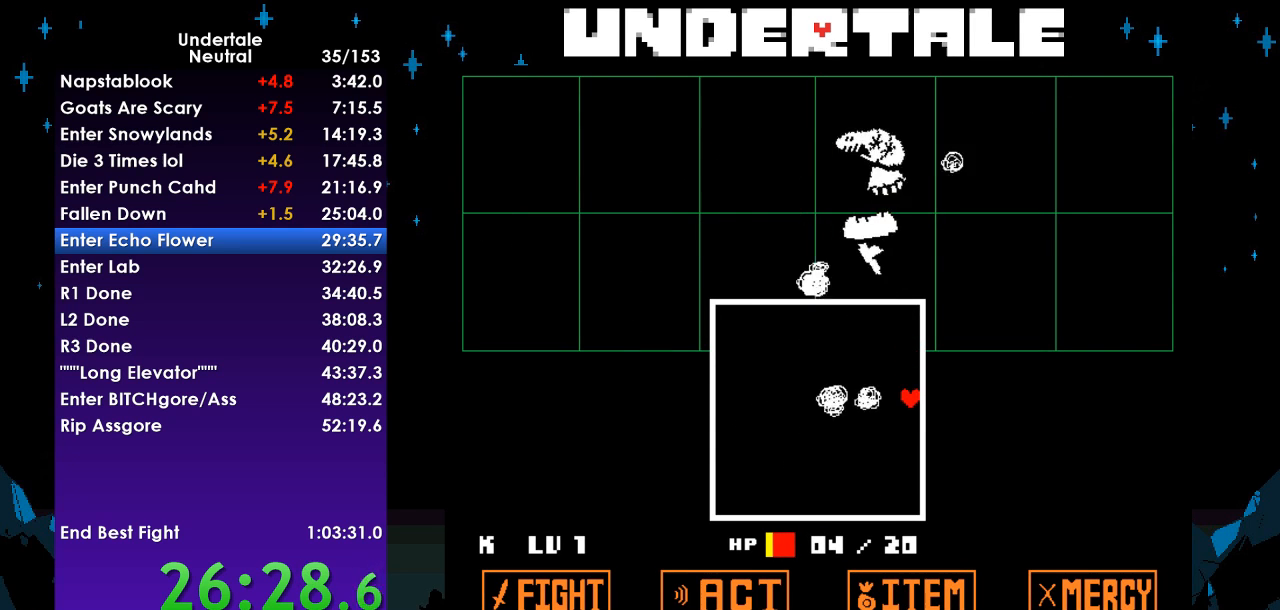
{"keys": ["left"], "events": [[133, "right", "up"], [200, "left", "down"], [367, "down", "up"]]}
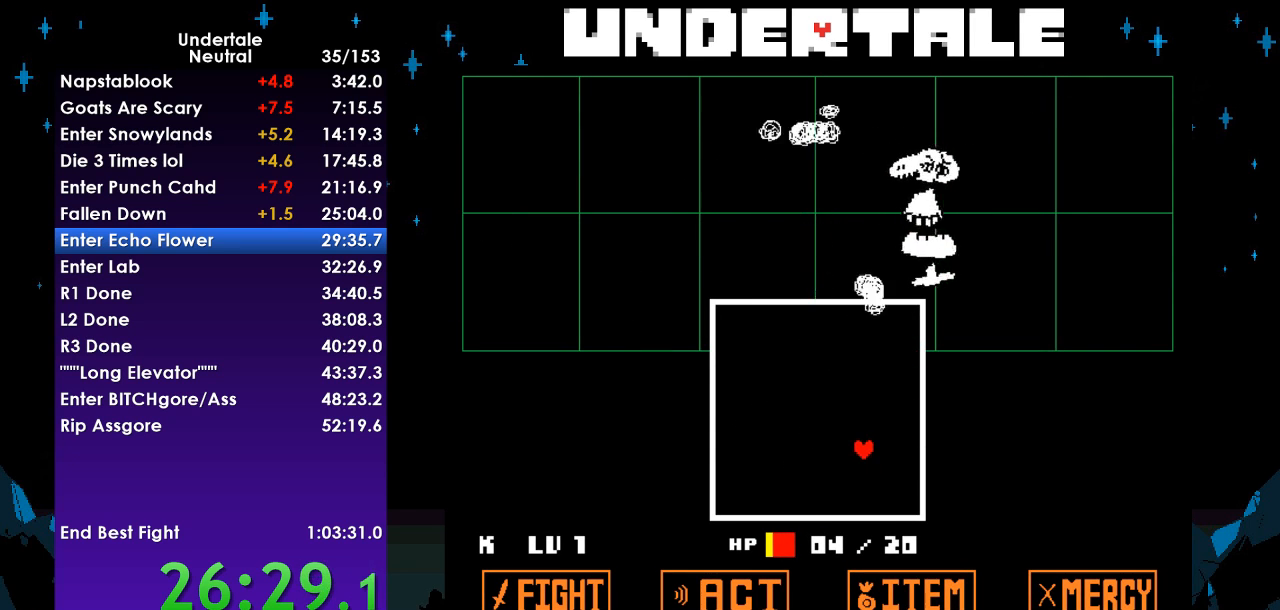
{"keys": [], "events": [[300, "left", "up"]]}
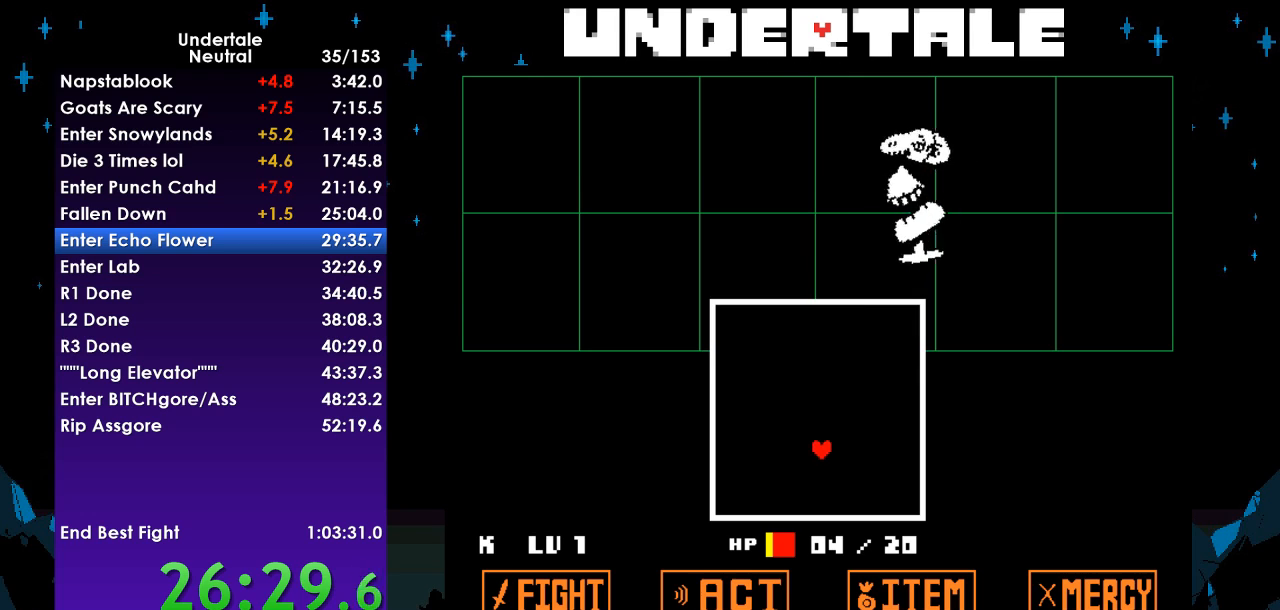
{"keys": [], "events": [[33, "up", "down"], [267, "up", "up"]]}
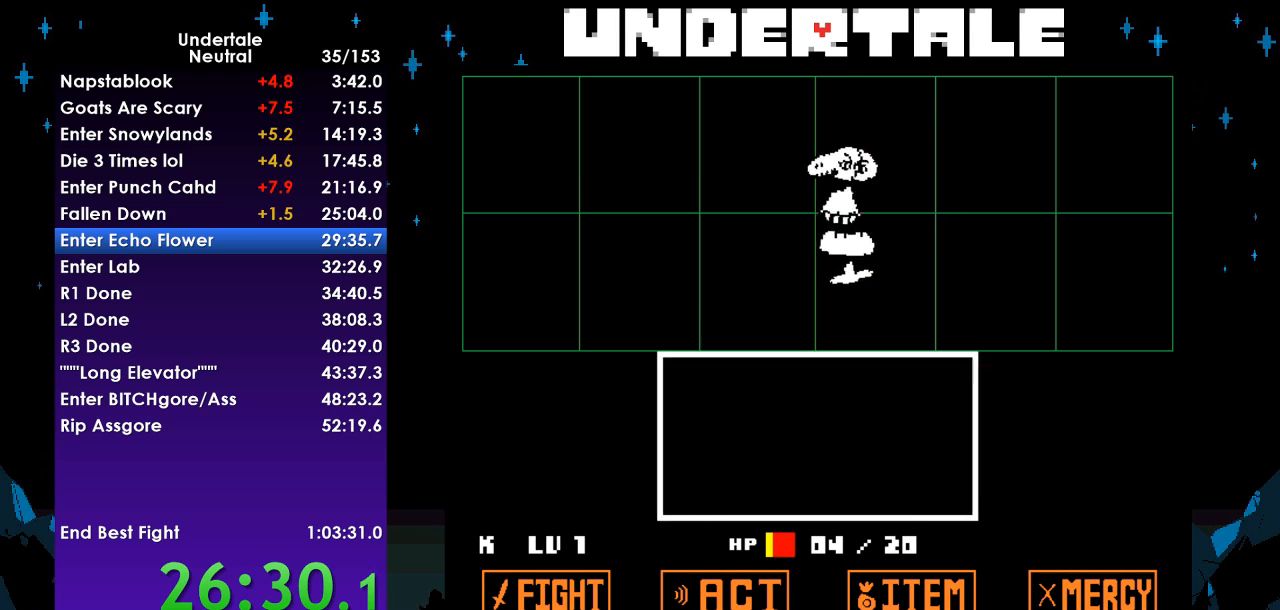
{"keys": ["return"], "events": [[233, "return", "down"], [300, "return", "up"], [300, "z", "down"], [333, "return", "down"], [333, "z", "up"], [367, "z", "down"], [433, "return", "up"], [467, "return", "down"], [467, "z", "up"]]}
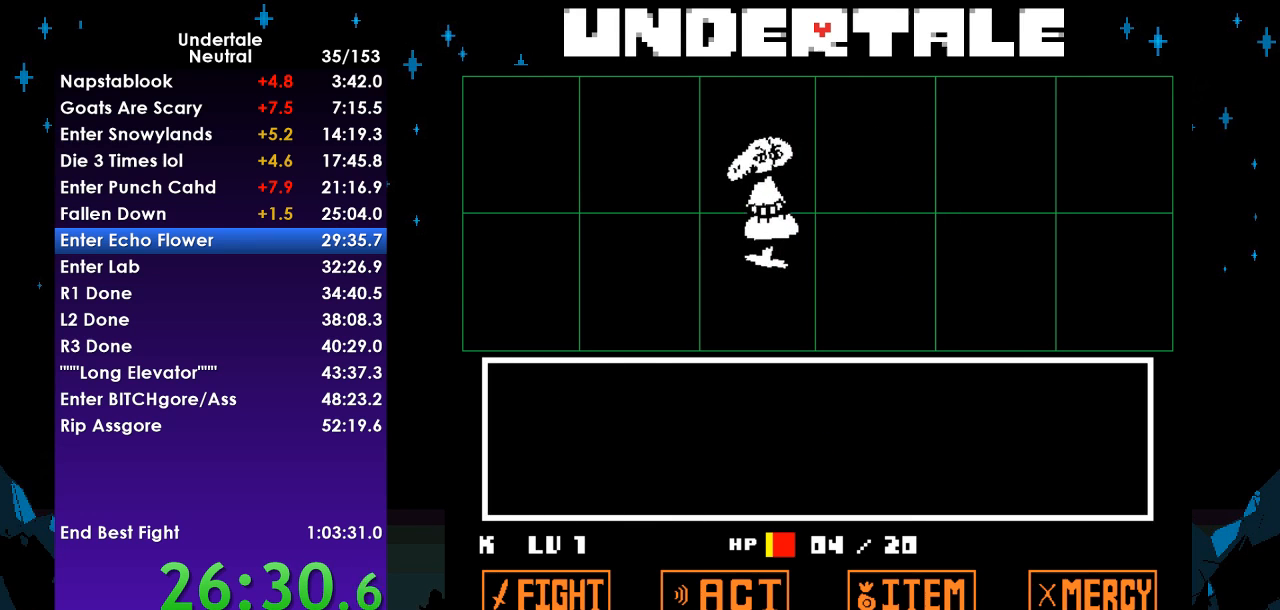
{"keys": ["z"], "events": [[33, "return", "up"], [33, "z", "down"], [100, "return", "down"], [100, "z", "up"], [167, "return", "up"], [167, "z", "down"], [200, "return", "down"], [267, "z", "up"], [300, "return", "up"], [300, "z", "down"], [333, "return", "down"], [400, "z", "up"], [433, "return", "up"], [433, "z", "down"]]}
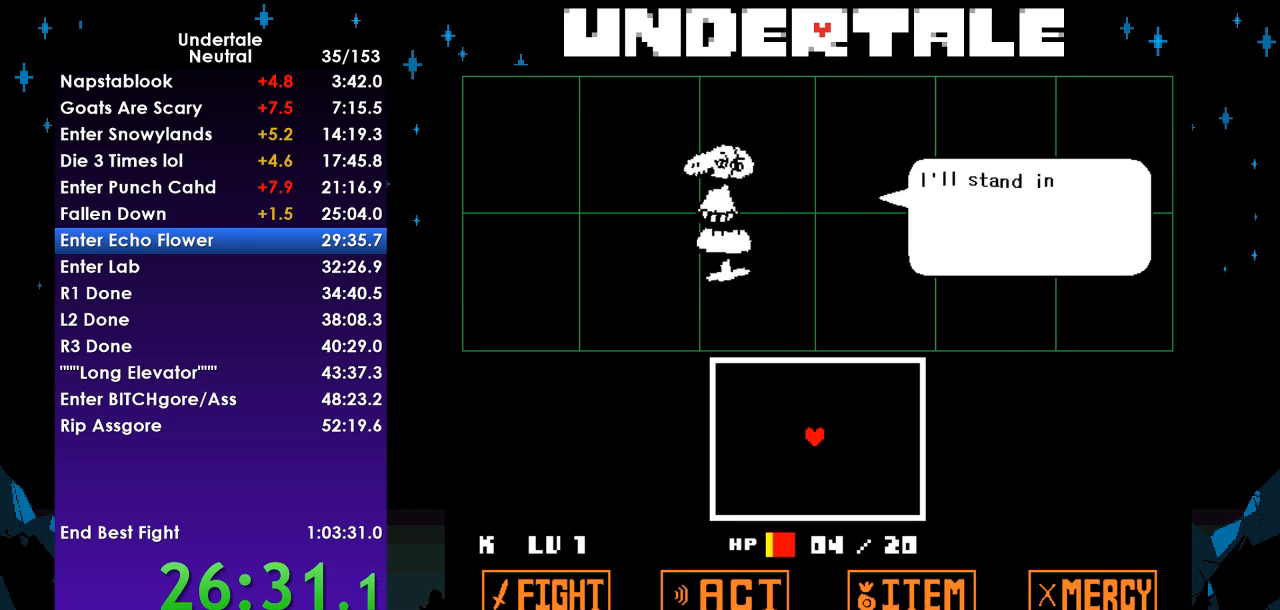
{"keys": [], "events": [[33, "return", "down"], [33, "z", "up"], [67, "return", "up"], [133, "return", "down"], [133, "z", "down"], [167, "z", "up"], [233, "return", "up"], [267, "return", "down"], [267, "z", "down"], [333, "z", "up"], [367, "return", "up"], [400, "z", "down"], [500, "z", "up"]]}
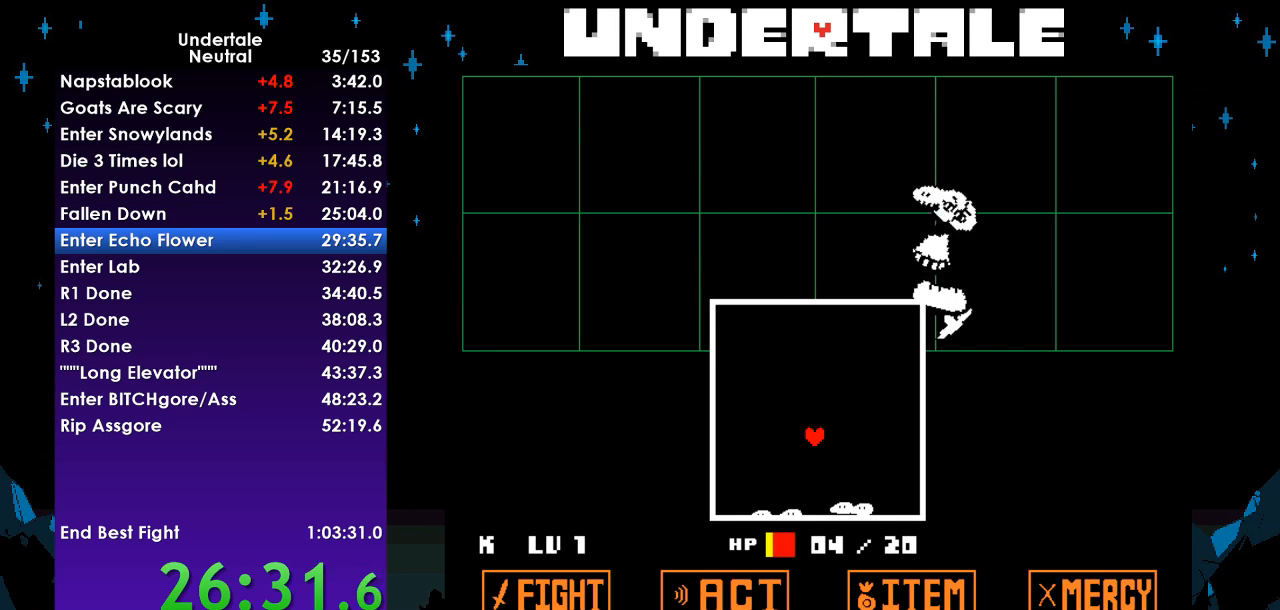
{"keys": ["right", "up"], "events": [[100, "right", "down"], [100, "up", "down"], [300, "up", "up"], [467, "up", "down"]]}
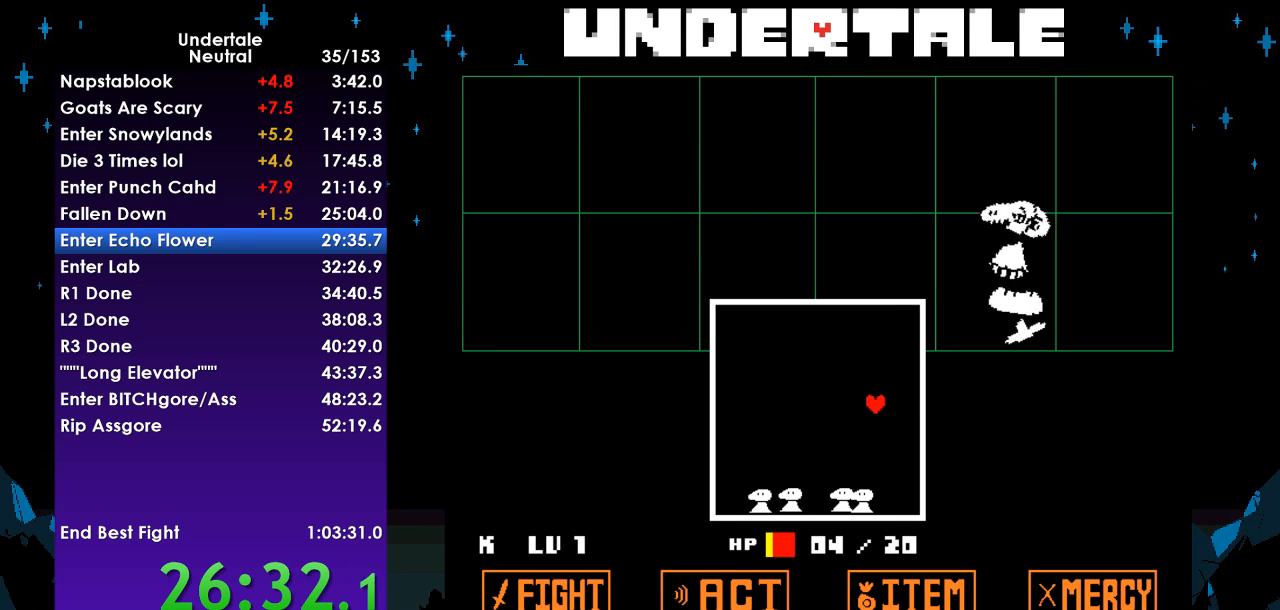
{"keys": [], "events": [[67, "up", "up"], [433, "right", "up"]]}
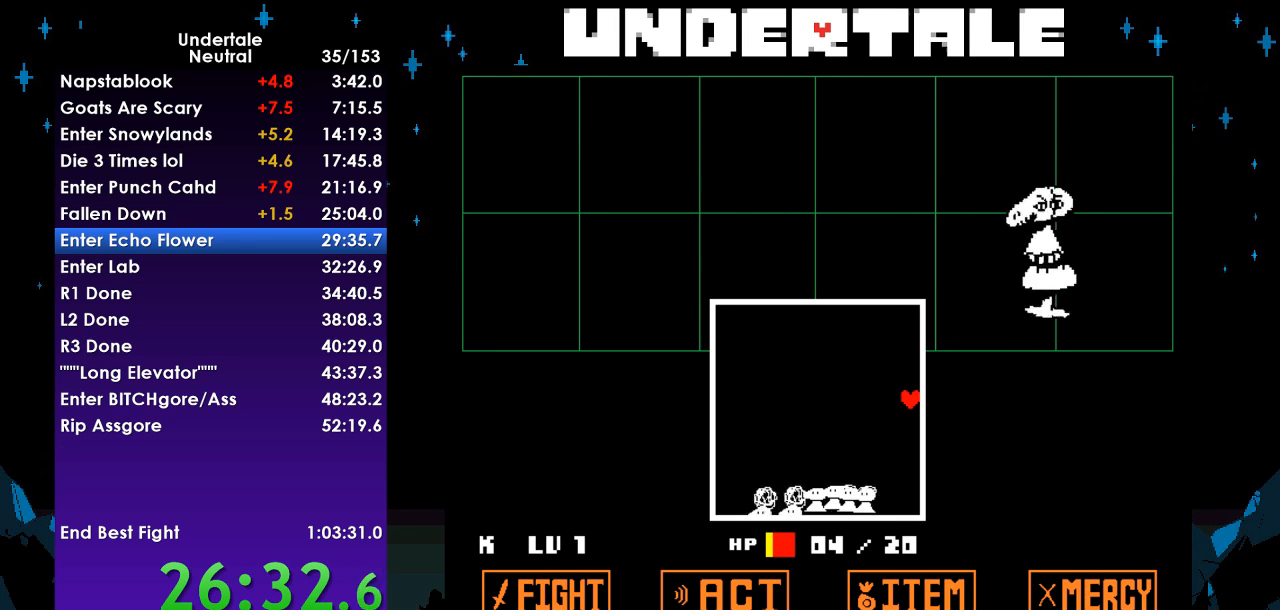
{"keys": [], "events": []}
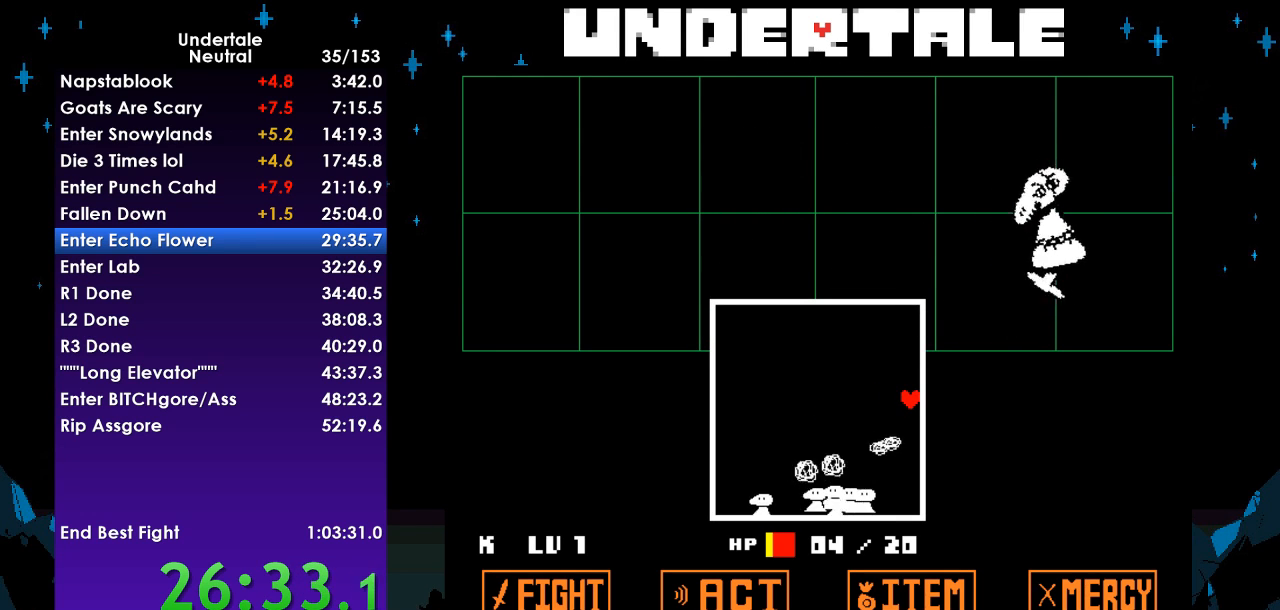
{"keys": ["up"], "events": [[67, "up", "down"]]}
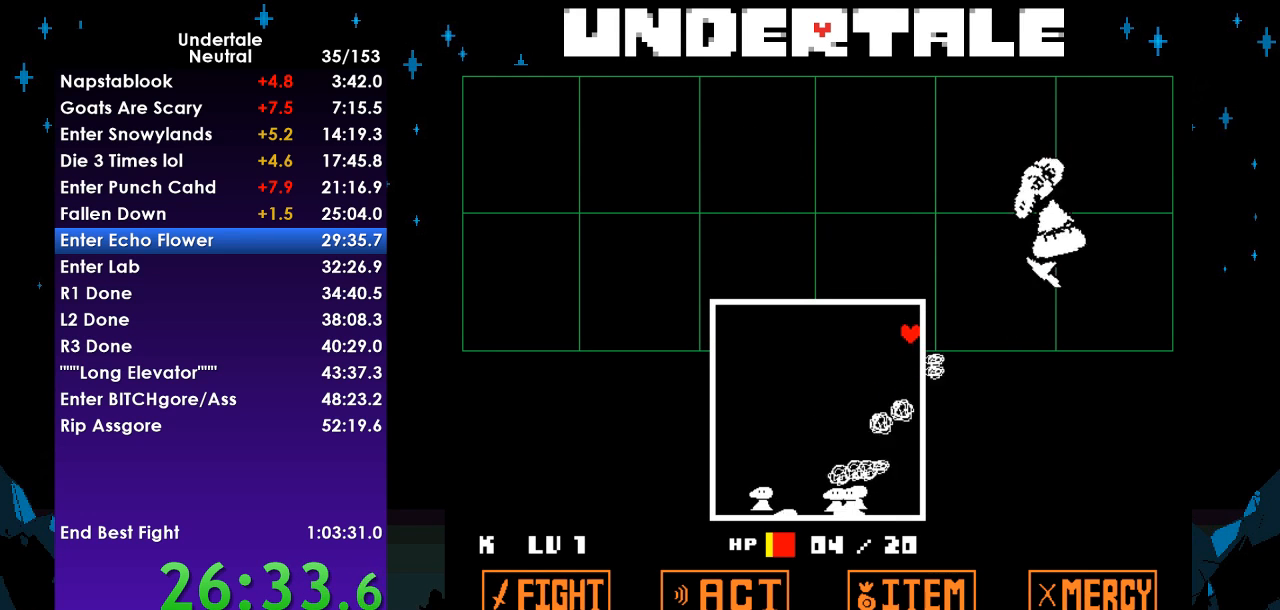
{"keys": ["up"], "events": [[67, "up", "up"], [100, "down", "down"], [400, "down", "up"], [433, "up", "down"]]}